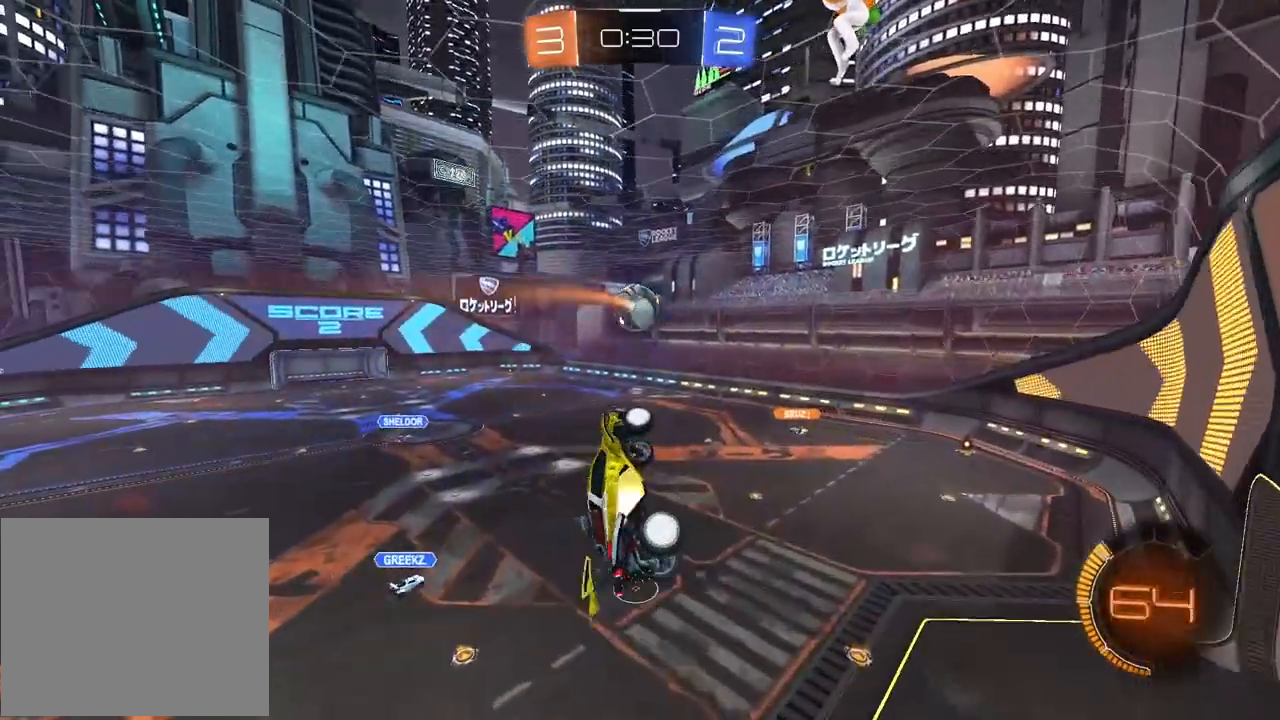
Gameplay with a controller (PlayStation layout); each line is a JSON object with the inputs held at the frame after it (dt_ms = milliseconds from this image to that frame). "events" lists button and stick changes between this image and that frame as [ms after this image, input, new state], when the widget could be followed in between.
{"dt_ms": 500, "buttons": ["R2"], "left_stick": "center", "right_stick": "center", "events": [[83, "L1", "down"], [100, "R2", "down"], [183, "L1", "up"], [200, "L2", "up"]]}
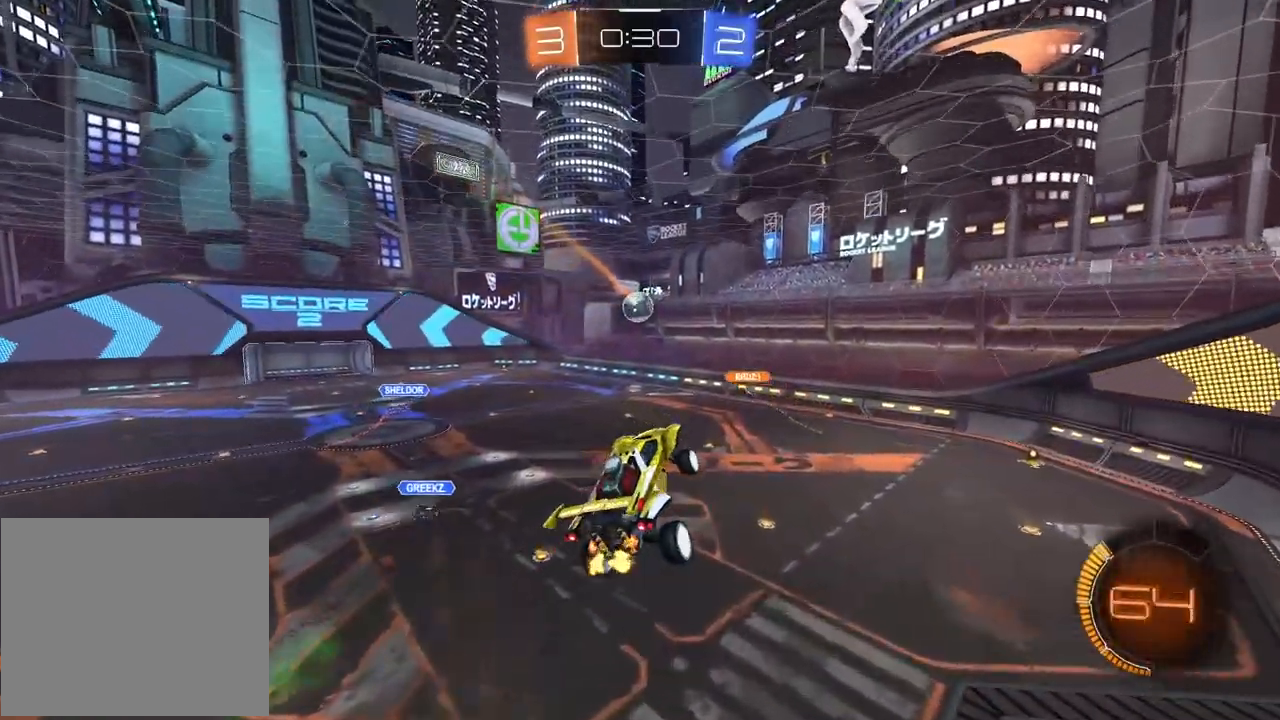
{"dt_ms": 500, "buttons": ["R2"], "left_stick": "center", "right_stick": "center", "events": []}
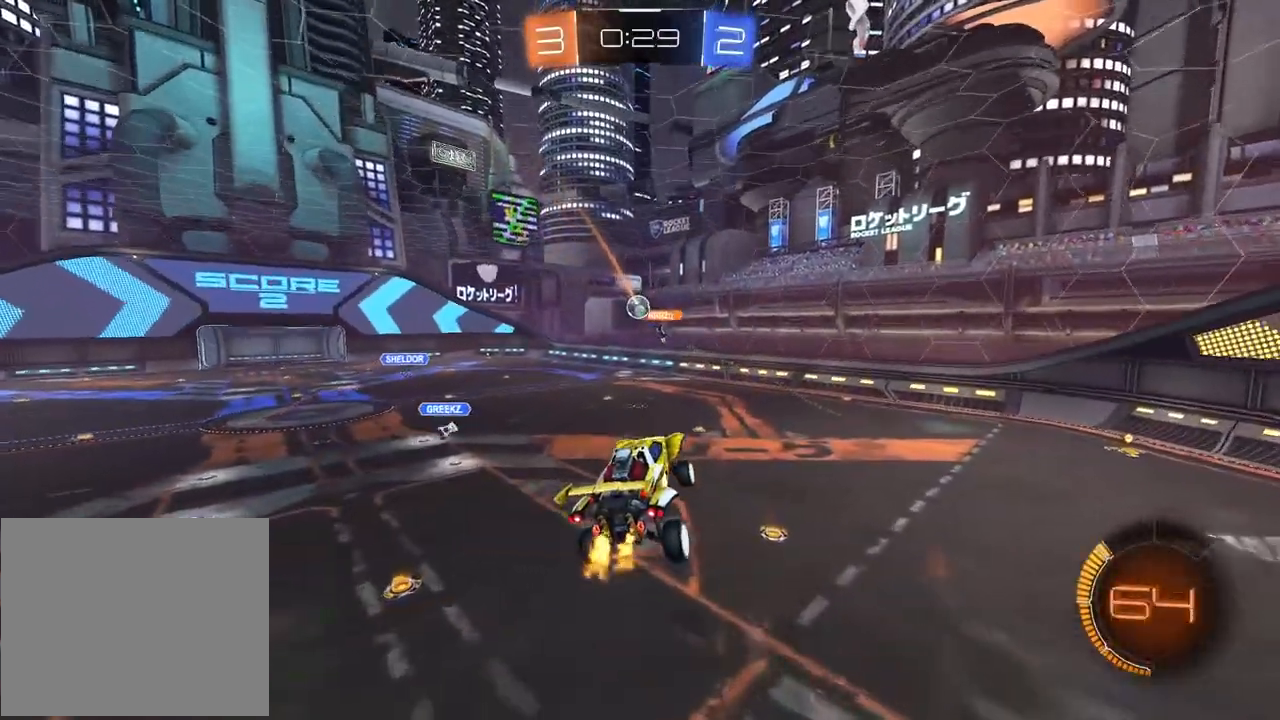
{"dt_ms": 500, "buttons": ["R2"], "left_stick": "left", "right_stick": "center", "events": [[417, "left_stick", "left"]]}
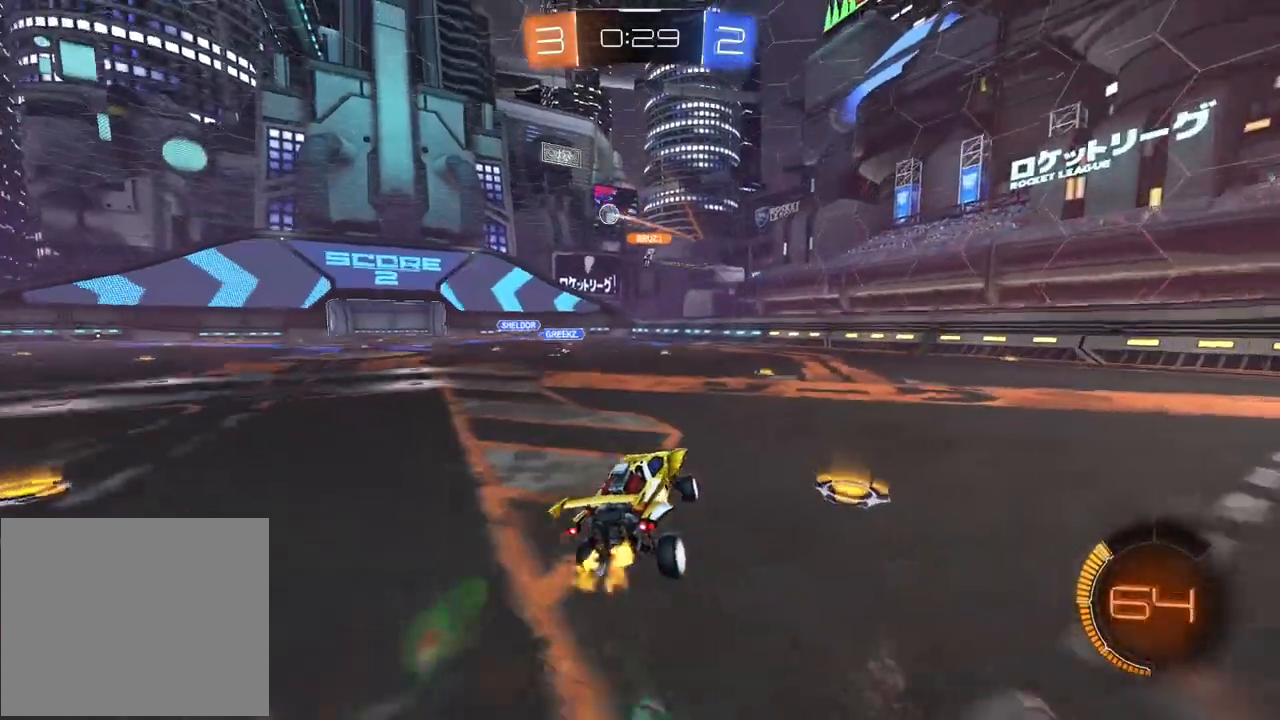
{"dt_ms": 500, "buttons": ["CROSS", "R2"], "left_stick": "up", "right_stick": "center", "events": [[483, "CROSS", "down"], [483, "left_stick", "up"]]}
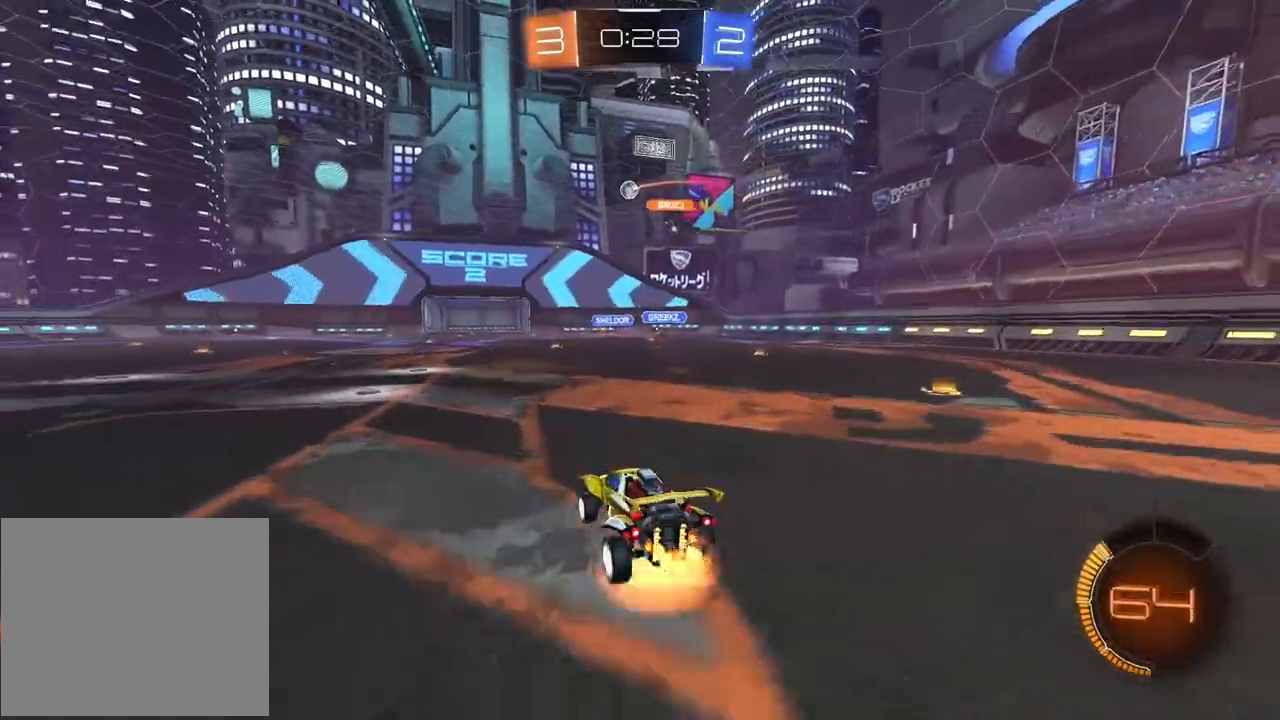
{"dt_ms": 500, "buttons": ["R2"], "left_stick": "center", "right_stick": "center", "events": [[233, "CROSS", "up"], [250, "left_stick", "center"]]}
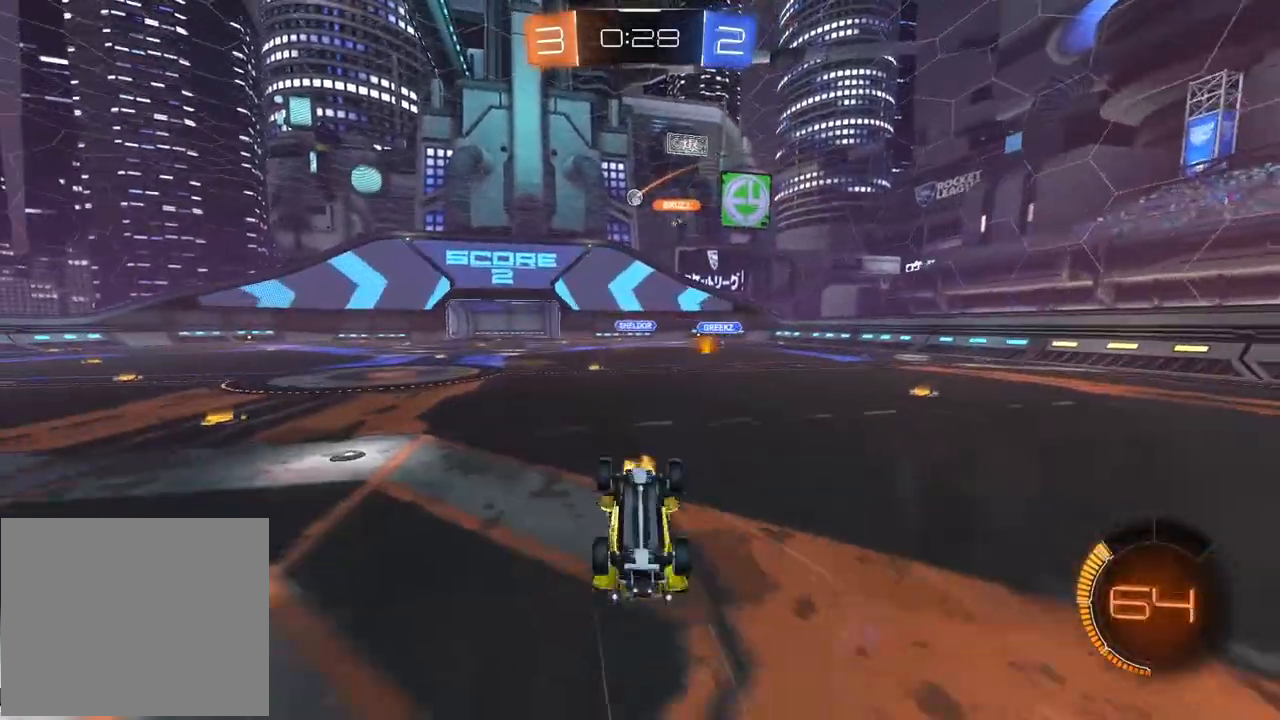
{"dt_ms": 500, "buttons": ["R2"], "left_stick": "right", "right_stick": "center", "events": [[383, "left_stick", "right"]]}
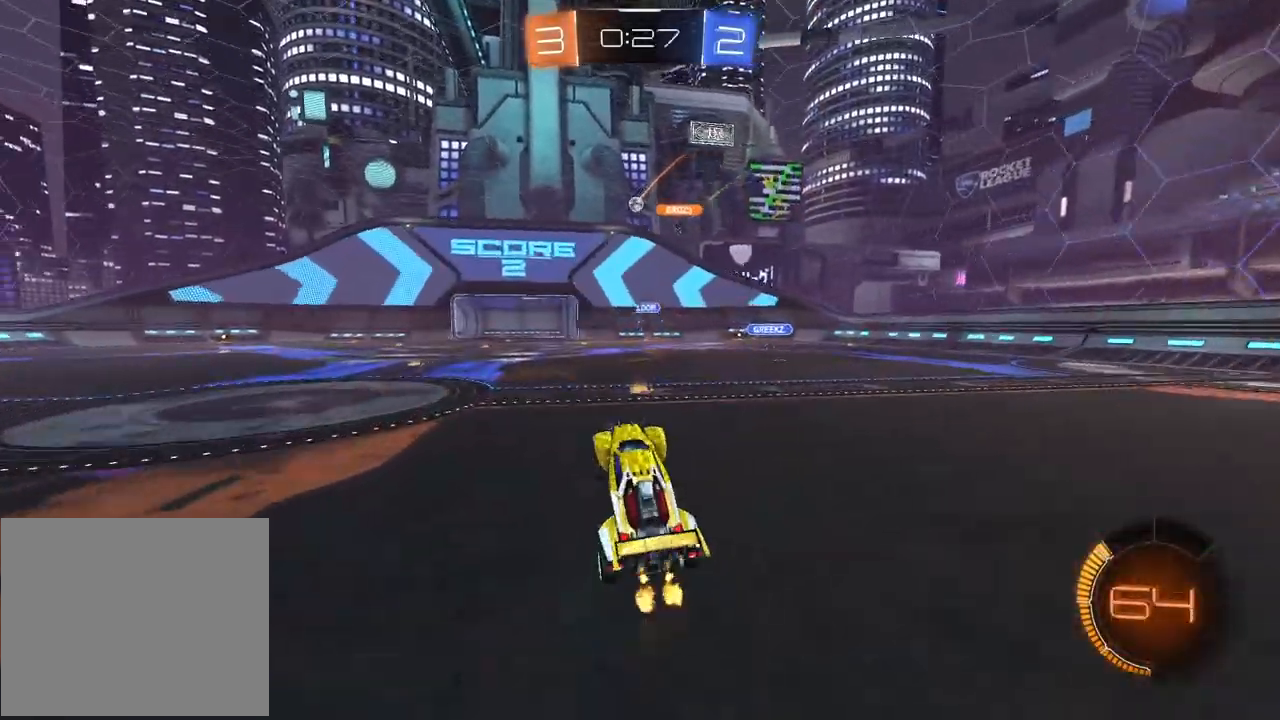
{"dt_ms": 500, "buttons": ["R2"], "left_stick": "center", "right_stick": "center", "events": [[233, "left_stick", "center"], [333, "R2", "up"], [383, "left_stick", "left"], [450, "R2", "down"], [500, "left_stick", "center"]]}
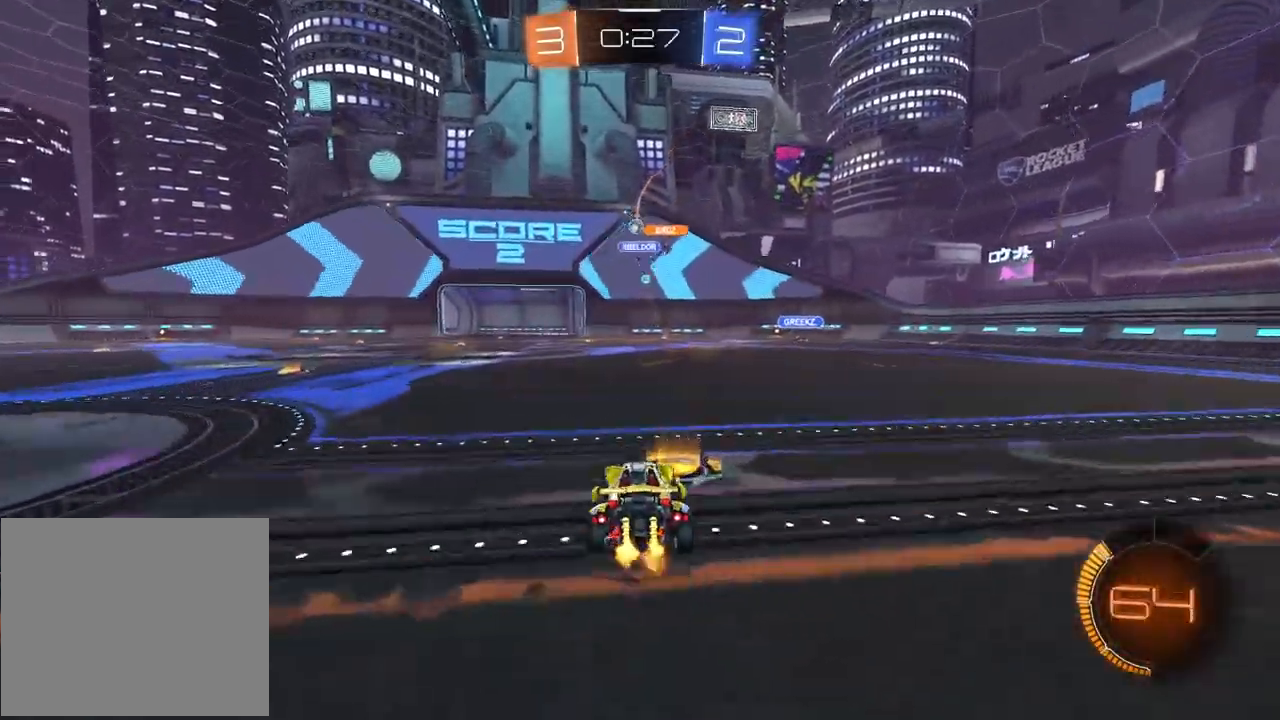
{"dt_ms": 500, "buttons": ["L1", "L2"], "left_stick": "left", "right_stick": "center", "events": [[83, "R2", "up"], [200, "L2", "down"], [217, "L1", "down"], [267, "L1", "up"], [267, "left_stick", "up-right"], [333, "L2", "up"], [350, "left_stick", "center"], [433, "L2", "down"], [500, "L1", "down"], [500, "left_stick", "left"]]}
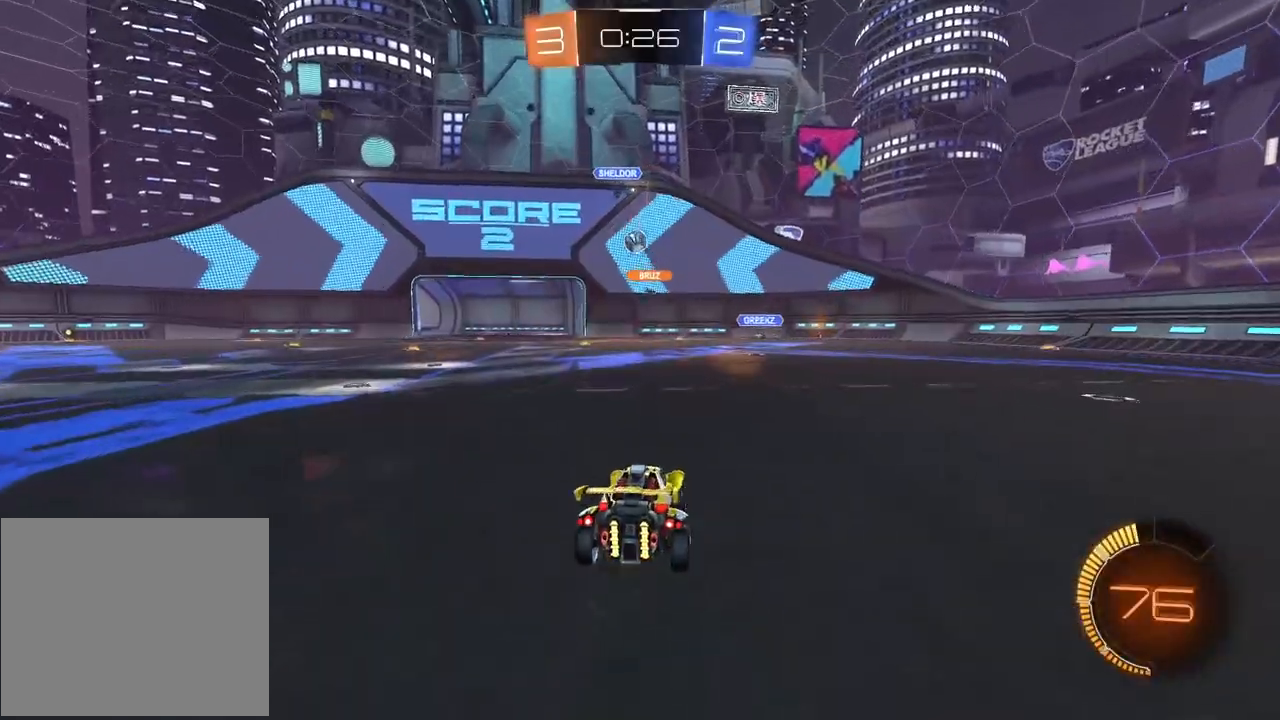
{"dt_ms": 500, "buttons": ["CROSS", "R1", "R2"], "left_stick": "down", "right_stick": "center", "events": [[50, "L1", "up"], [50, "L2", "up"], [67, "R2", "down"], [83, "R1", "down"], [200, "left_stick", "center"], [250, "CROSS", "down"], [250, "left_stick", "down"], [267, "R2", "up"], [433, "R2", "down"]]}
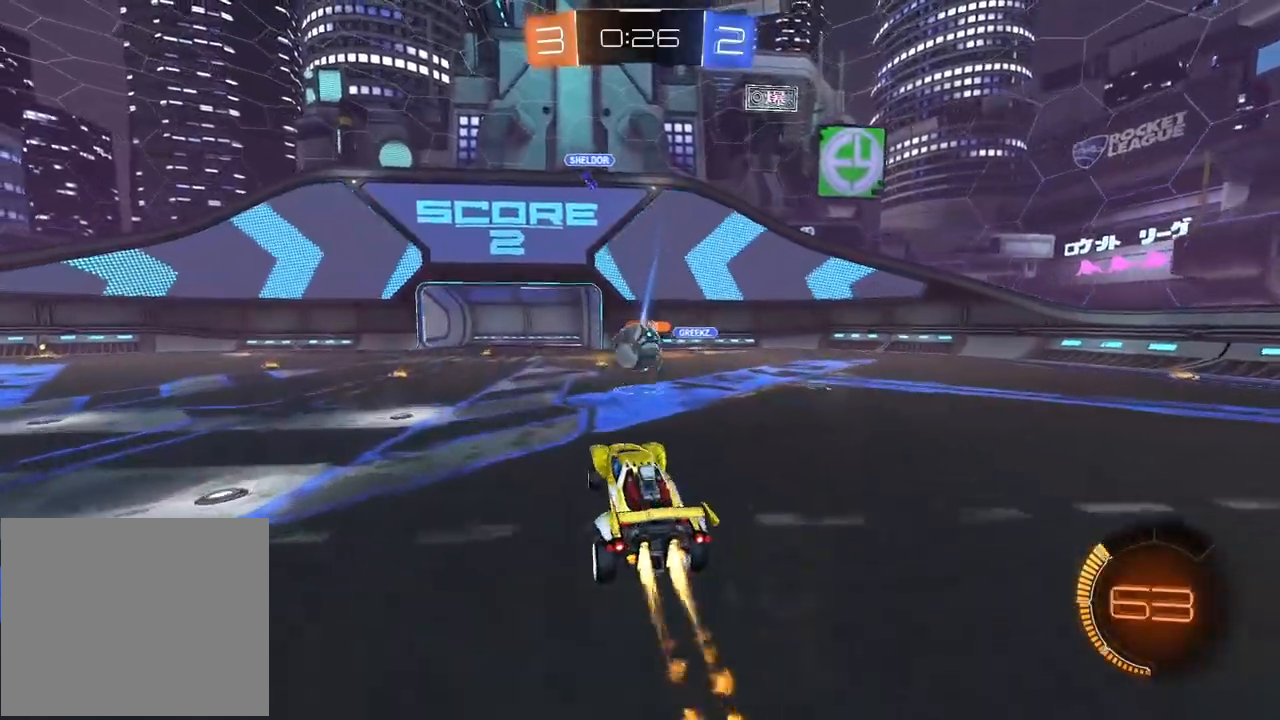
{"dt_ms": 500, "buttons": ["L2"], "left_stick": "down", "right_stick": "center", "events": [[17, "left_stick", "right"], [33, "R2", "up"], [83, "CROSS", "up"], [100, "left_stick", "up"], [200, "L1", "down"], [200, "L2", "down"], [250, "L1", "up"], [333, "R1", "up"], [350, "left_stick", "down"]]}
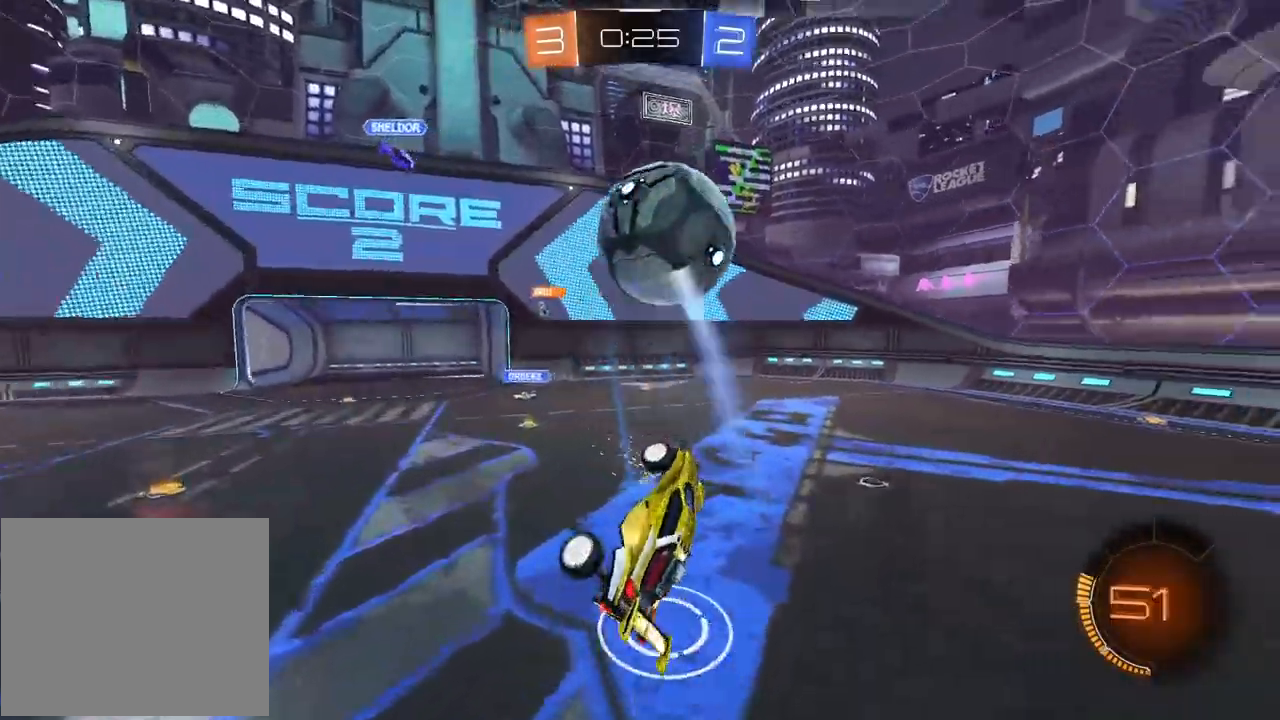
{"dt_ms": 500, "buttons": ["L2"], "left_stick": "down", "right_stick": "center", "events": [[50, "left_stick", "up"], [183, "left_stick", "center"], [283, "left_stick", "down"]]}
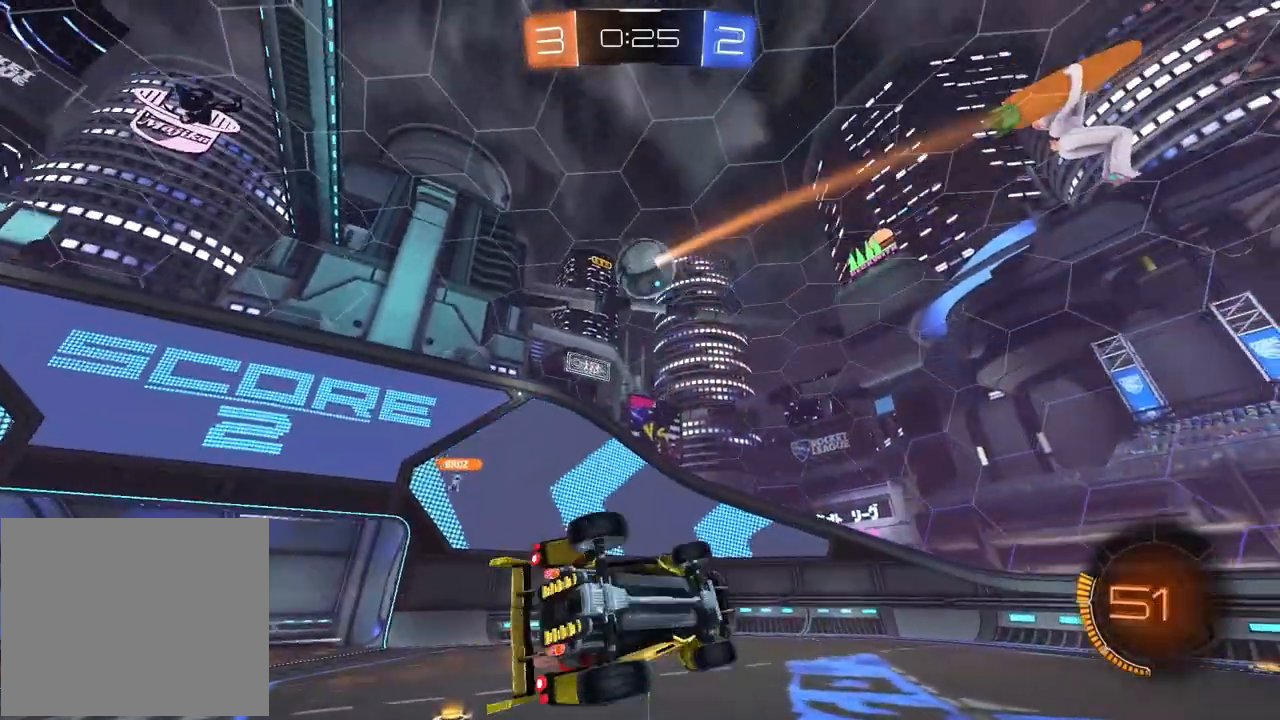
{"dt_ms": 500, "buttons": ["L2"], "left_stick": "center", "right_stick": "center", "events": [[67, "left_stick", "center"], [100, "L2", "up"], [283, "R2", "down"], [350, "R2", "up"], [500, "L2", "down"]]}
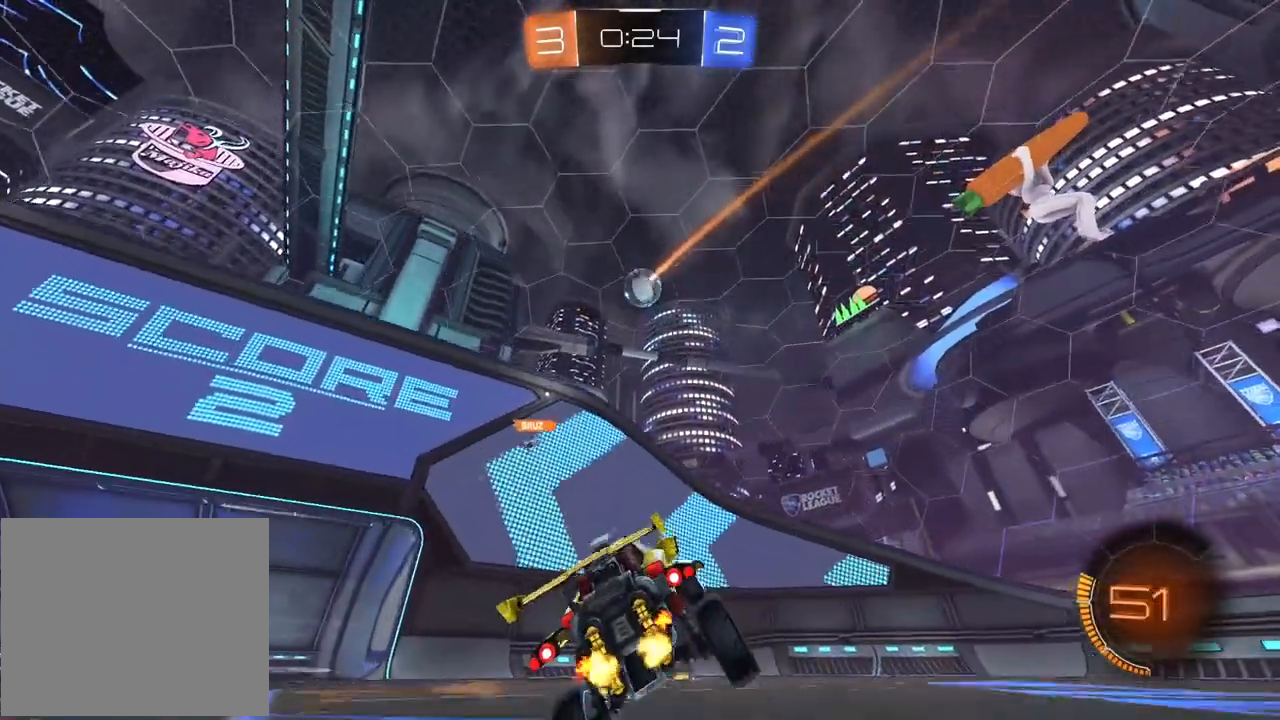
{"dt_ms": 500, "buttons": ["R2"], "left_stick": "center", "right_stick": "center", "events": [[250, "L2", "up"], [283, "R2", "down"]]}
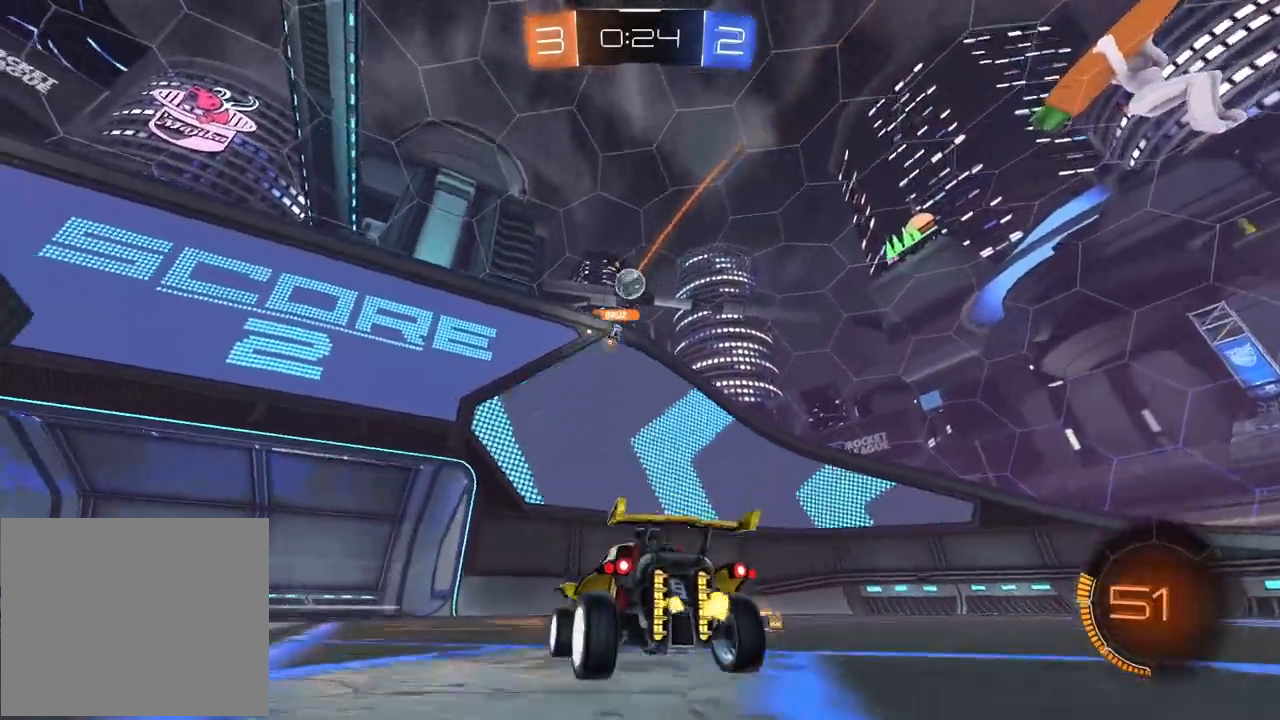
{"dt_ms": 500, "buttons": ["L2"], "left_stick": "up-right", "right_stick": "center", "events": [[67, "left_stick", "left"], [167, "left_stick", "center"], [300, "R2", "up"], [350, "L2", "down"], [433, "left_stick", "up-right"]]}
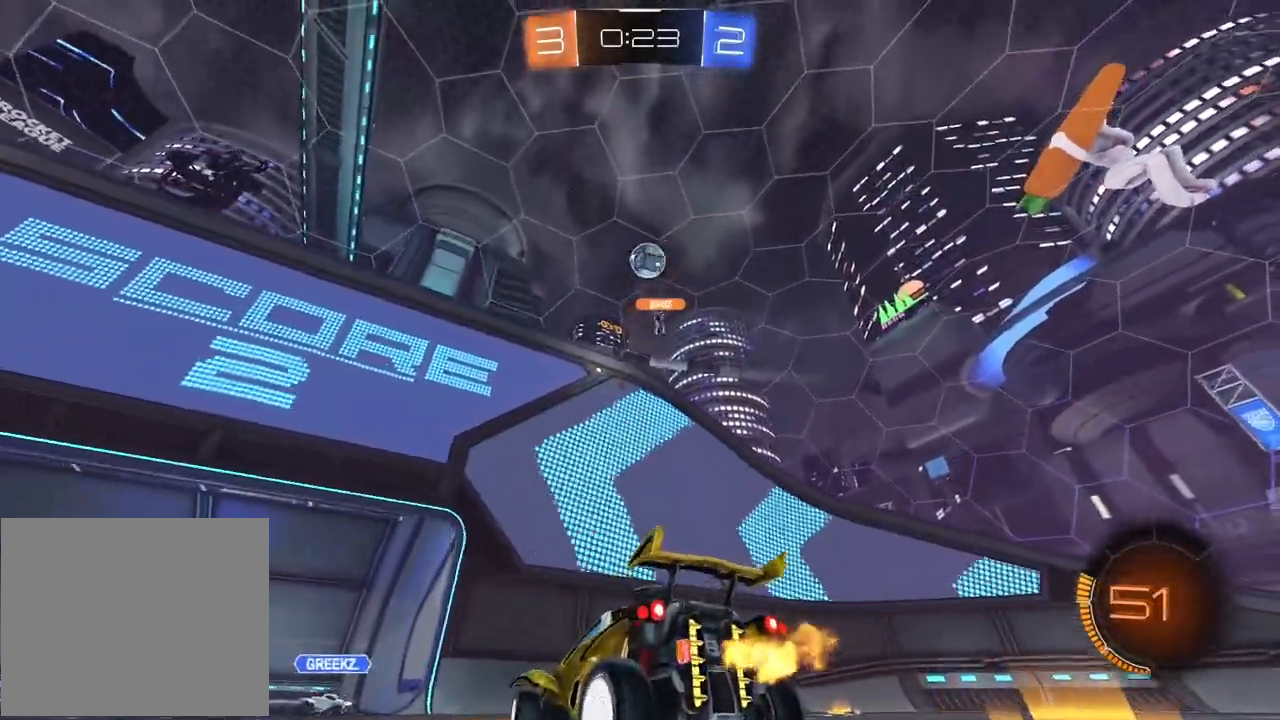
{"dt_ms": 500, "buttons": [], "left_stick": "down-right", "right_stick": "center", "events": [[100, "left_stick", "center"], [233, "left_stick", "down-right"], [250, "CROSS", "down"], [300, "L2", "up"], [383, "L3", "down"], [450, "CROSS", "up"], [483, "L3", "up"]]}
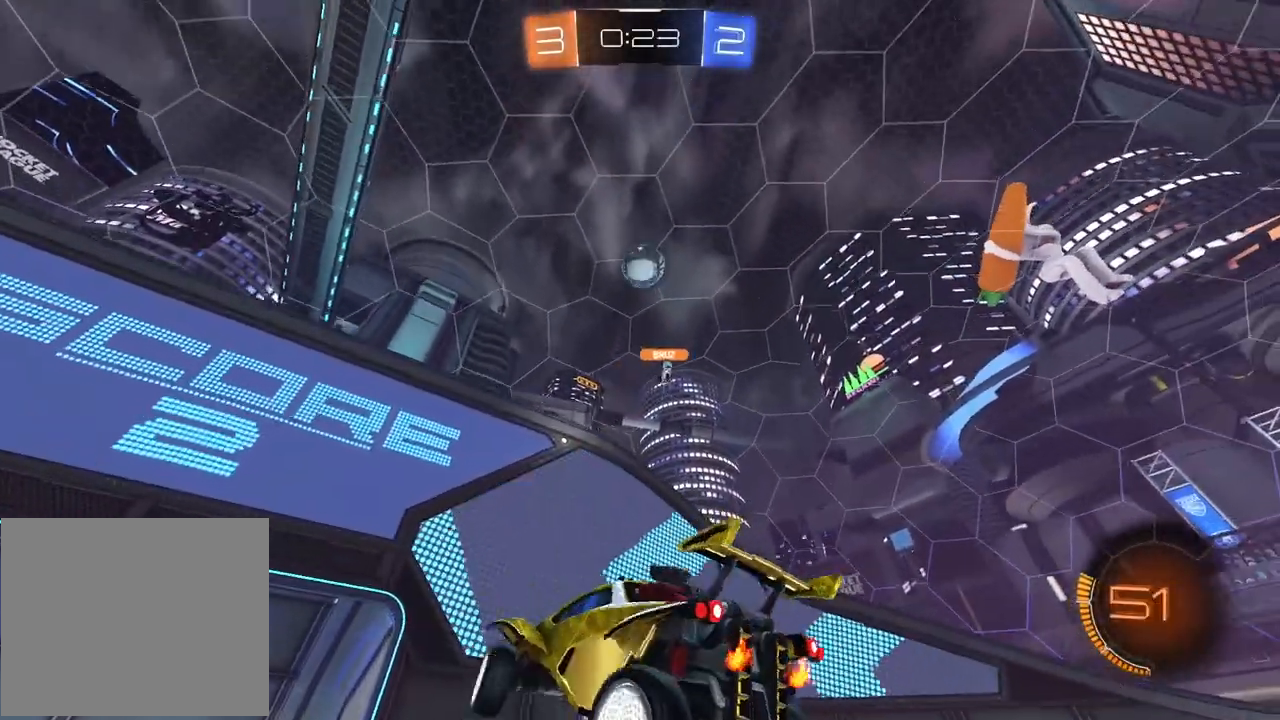
{"dt_ms": 500, "buttons": ["CROSS", "SQUARE", "L2", "R1", "R2"], "left_stick": "down-left", "right_stick": "center", "events": [[17, "left_stick", "center"], [117, "CROSS", "down"], [167, "R1", "down"], [183, "left_stick", "down"], [200, "R2", "down"], [233, "SQUARE", "down"], [267, "L2", "down"], [300, "left_stick", "down-left"]]}
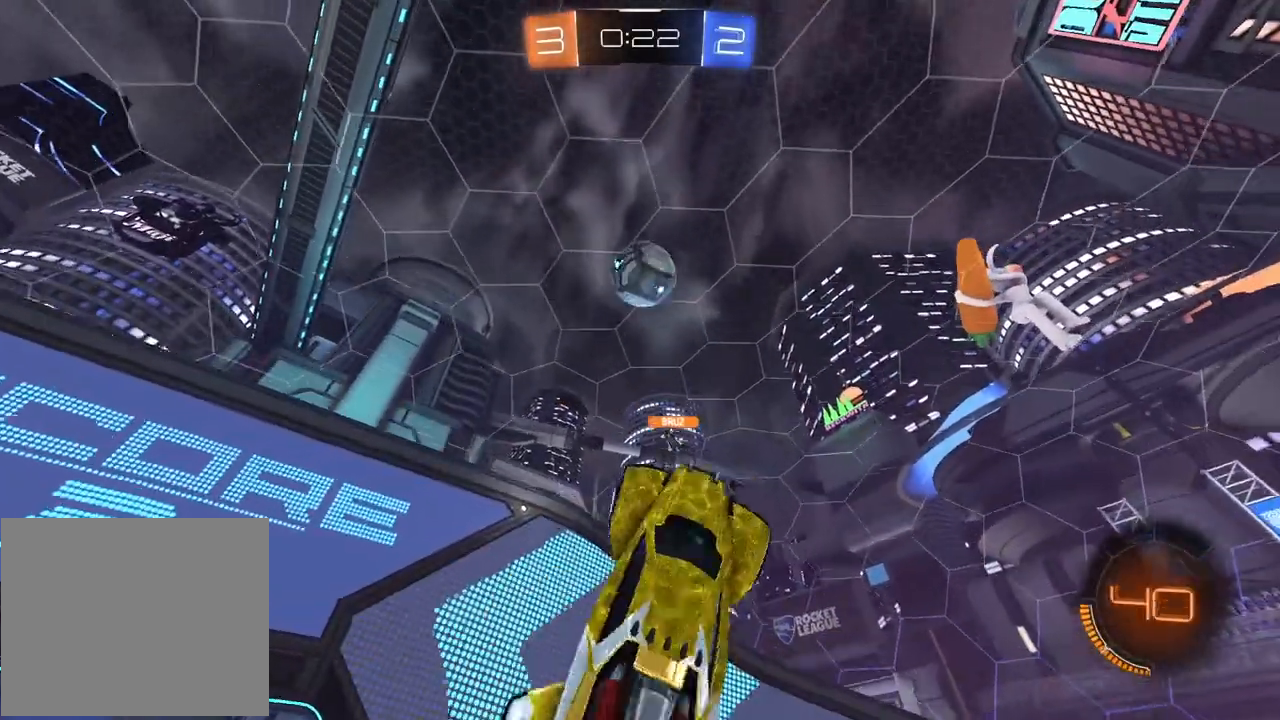
{"dt_ms": 500, "buttons": ["L2", "L3"], "left_stick": "up-right", "right_stick": "center", "events": [[17, "left_stick", "up"], [117, "L3", "down"], [117, "left_stick", "up-right"], [233, "SQUARE", "up"], [317, "R2", "up"], [333, "R1", "up"], [350, "CROSS", "up"]]}
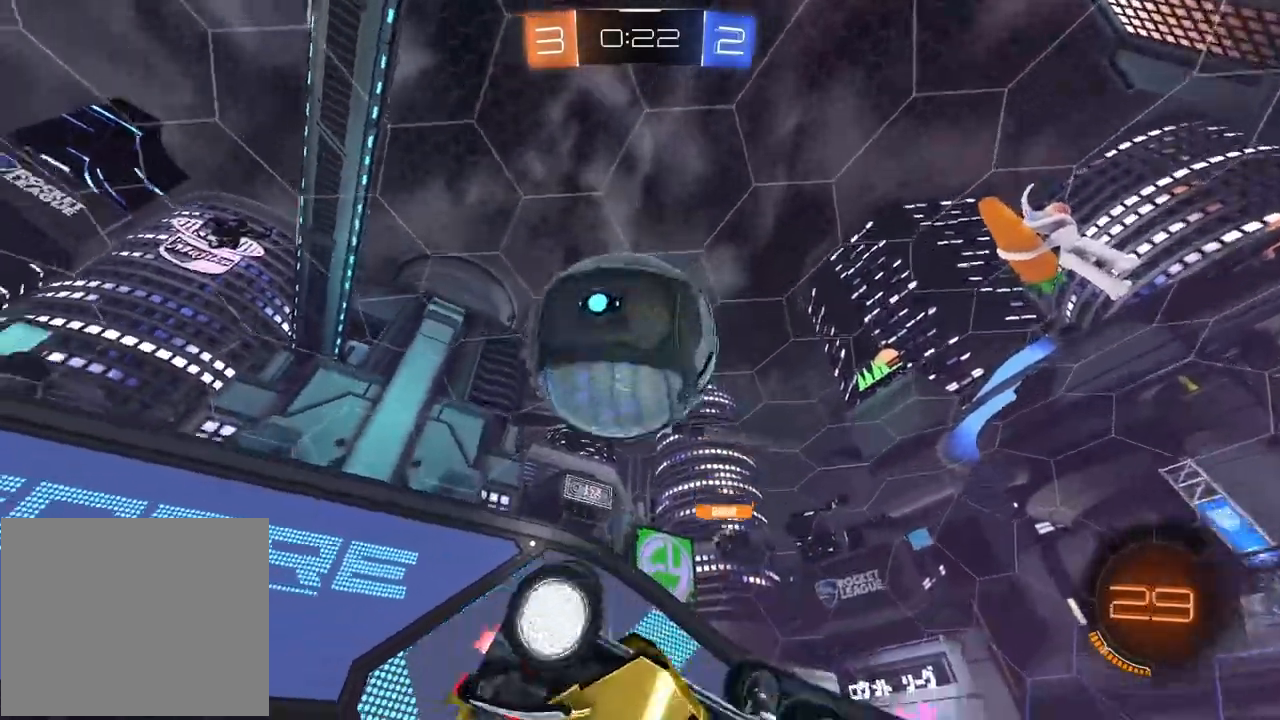
{"dt_ms": 500, "buttons": [], "left_stick": "down-left", "right_stick": "center", "events": [[100, "L3", "up"], [217, "left_stick", "down-left"], [250, "L2", "up"]]}
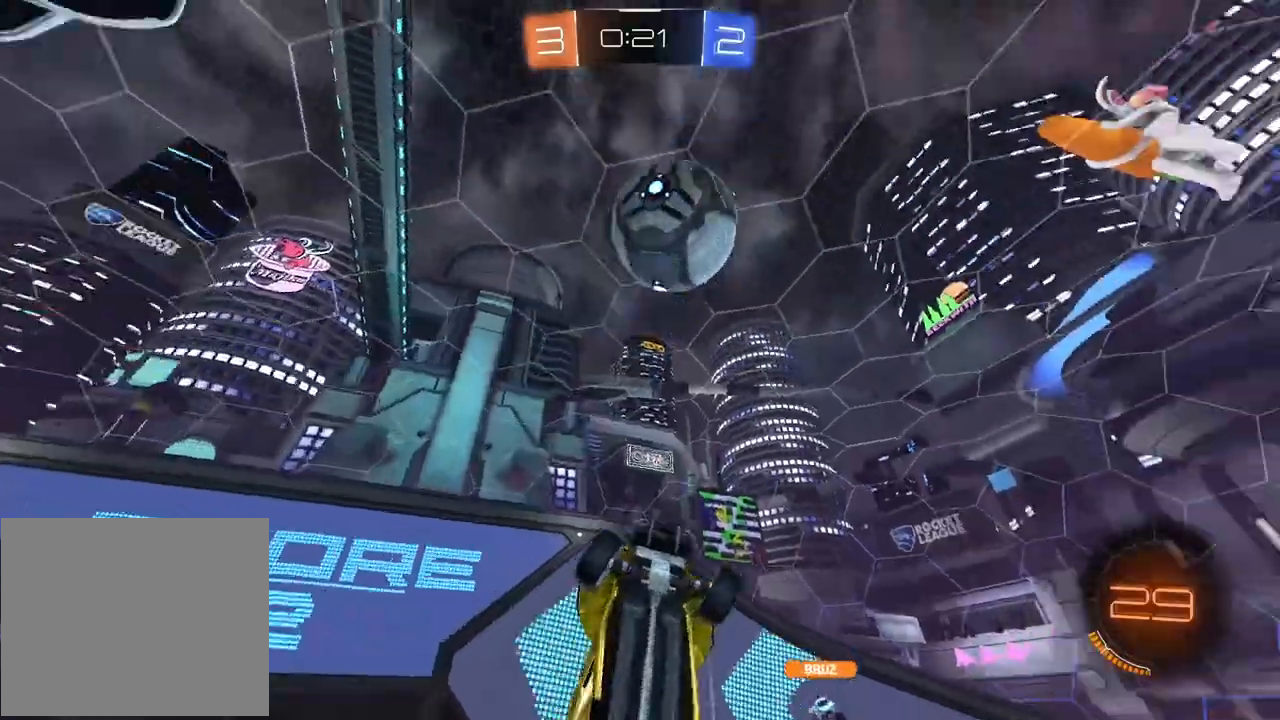
{"dt_ms": 500, "buttons": [], "left_stick": "up-right", "right_stick": "center", "events": [[17, "L2", "down"], [50, "left_stick", "up"], [233, "TRIANGLE", "down"], [233, "left_stick", "center"], [250, "L2", "up"], [300, "L2", "down"], [300, "TRIANGLE", "up"], [333, "L1", "down"], [350, "left_stick", "up-left"], [383, "L1", "up"], [383, "L2", "up"], [450, "left_stick", "up-right"]]}
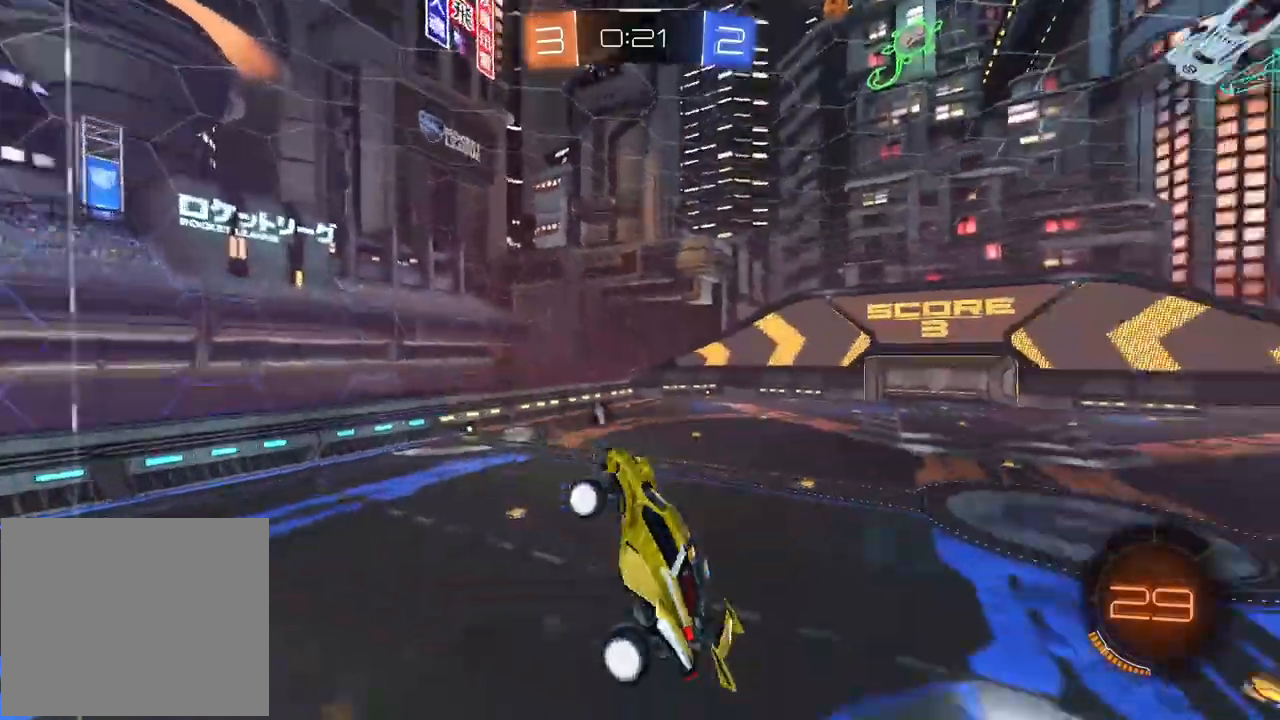
{"dt_ms": 500, "buttons": ["TRIANGLE", "R2"], "left_stick": "right", "right_stick": "center", "events": [[150, "left_stick", "down-right"], [233, "L1", "down"], [233, "left_stick", "left"], [417, "L1", "up"], [417, "R2", "down"], [450, "TRIANGLE", "down"], [450, "left_stick", "right"]]}
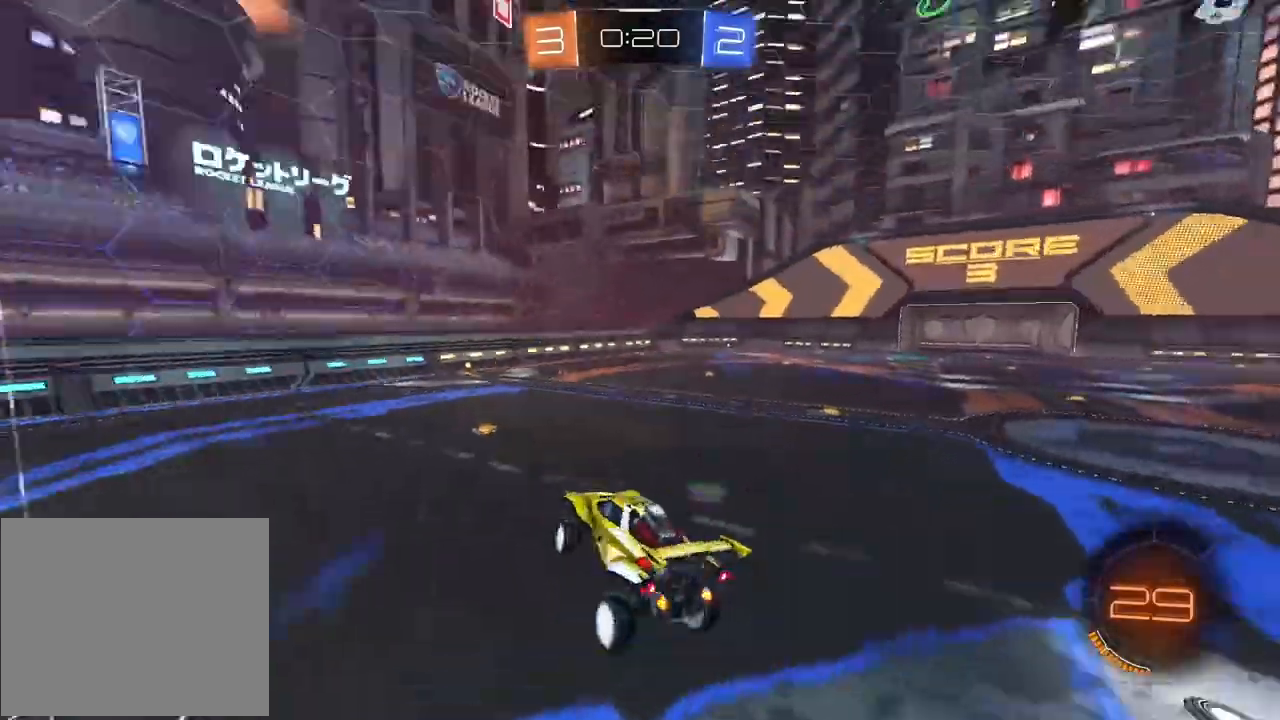
{"dt_ms": 500, "buttons": ["R2"], "left_stick": "left", "right_stick": "center", "events": [[50, "TRIANGLE", "up"], [150, "left_stick", "center"], [500, "left_stick", "left"]]}
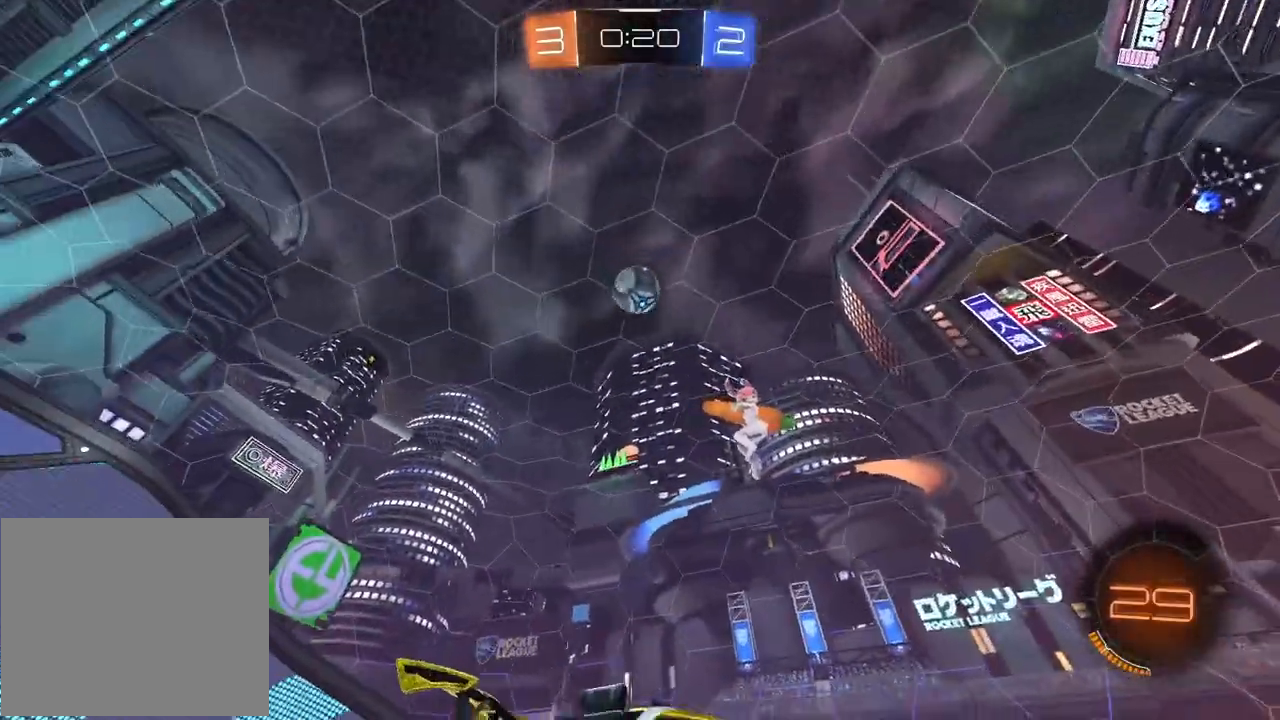
{"dt_ms": 500, "buttons": ["CROSS", "R1", "R2"], "left_stick": "down", "right_stick": "center", "events": [[417, "R1", "down"], [450, "CROSS", "down"], [483, "left_stick", "down"]]}
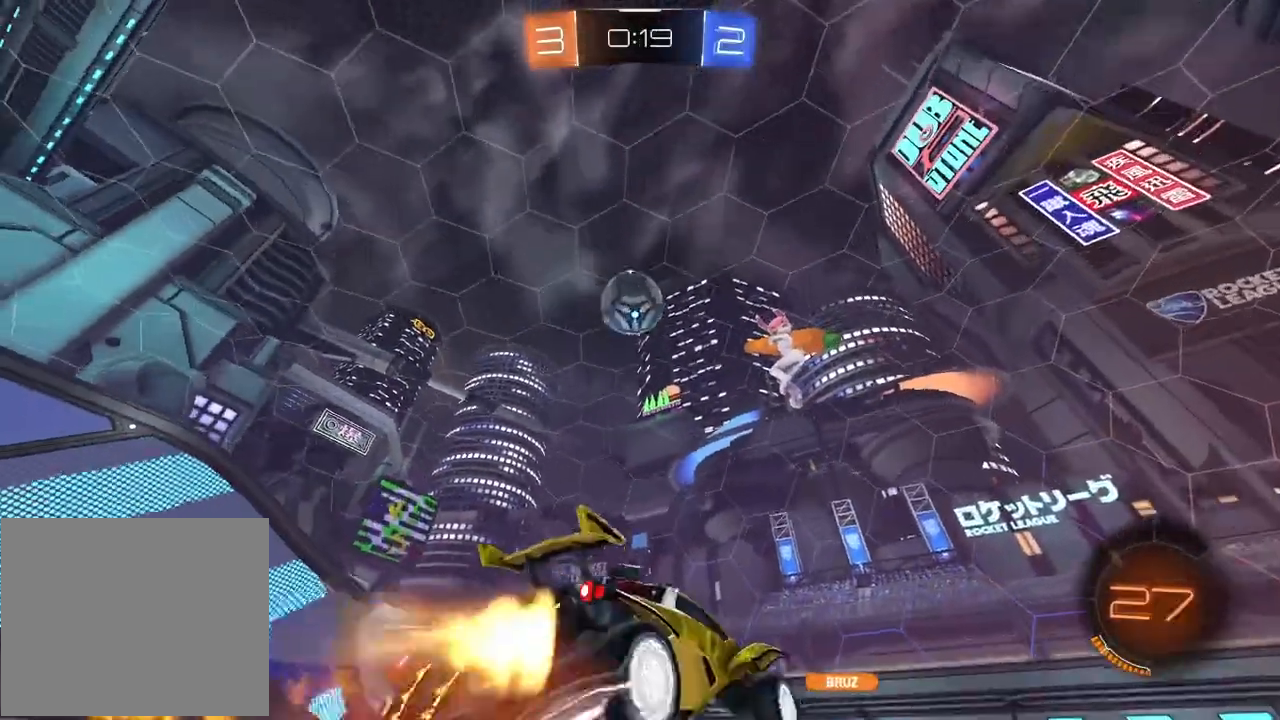
{"dt_ms": 500, "buttons": ["CROSS", "R1", "R2", "L3"], "left_stick": "up-left", "right_stick": "center", "events": [[250, "left_stick", "left"], [283, "CROSS", "up"], [317, "R2", "up"], [367, "CROSS", "down"], [383, "SQUARE", "down"], [400, "R2", "down"], [417, "L3", "down"], [417, "left_stick", "up-left"], [483, "SQUARE", "up"]]}
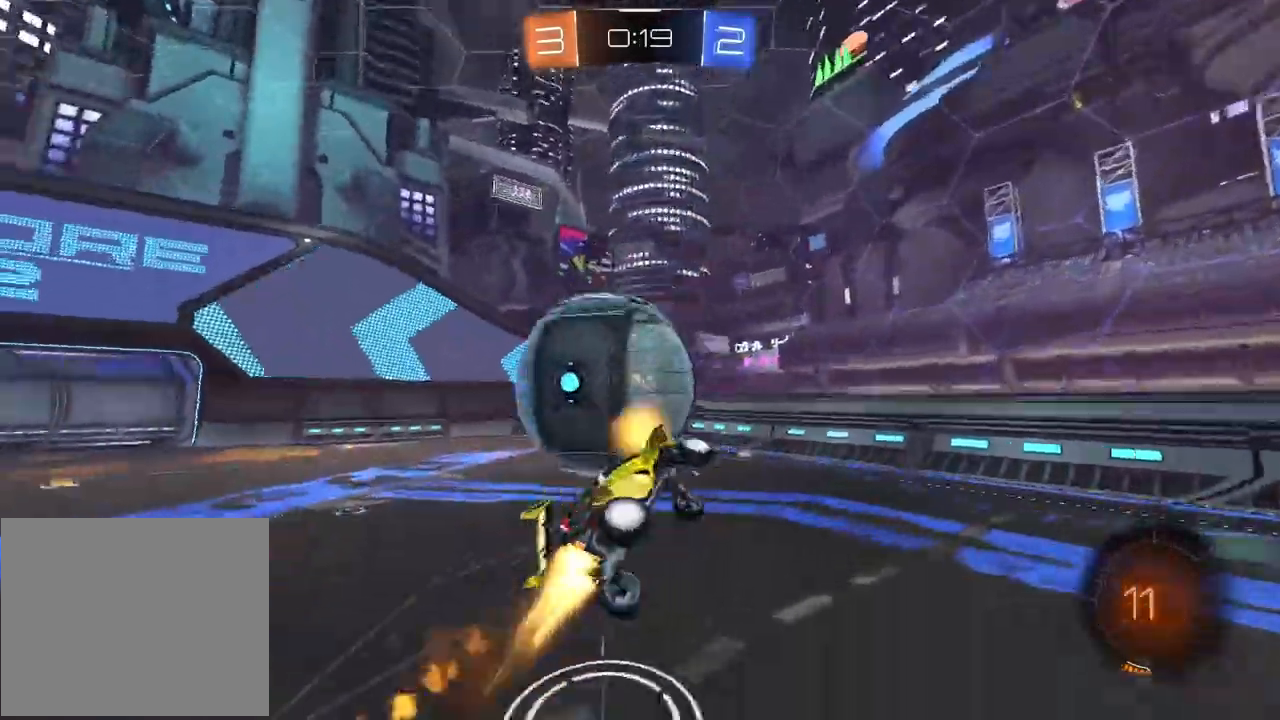
{"dt_ms": 1000, "buttons": ["R2"], "left_stick": "right", "right_stick": "center"}
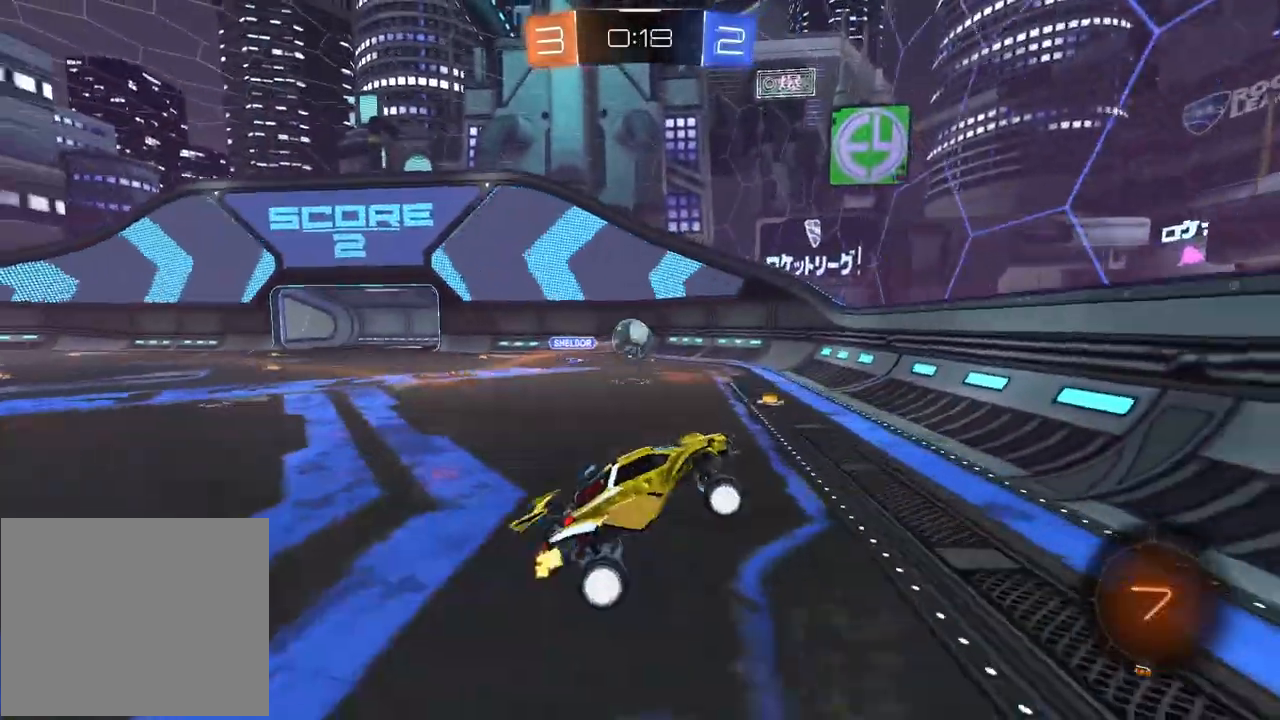
{"dt_ms": 500, "buttons": ["R2"], "left_stick": "right", "right_stick": "center", "events": [[67, "TRIANGLE", "down"], [183, "TRIANGLE", "up"]]}
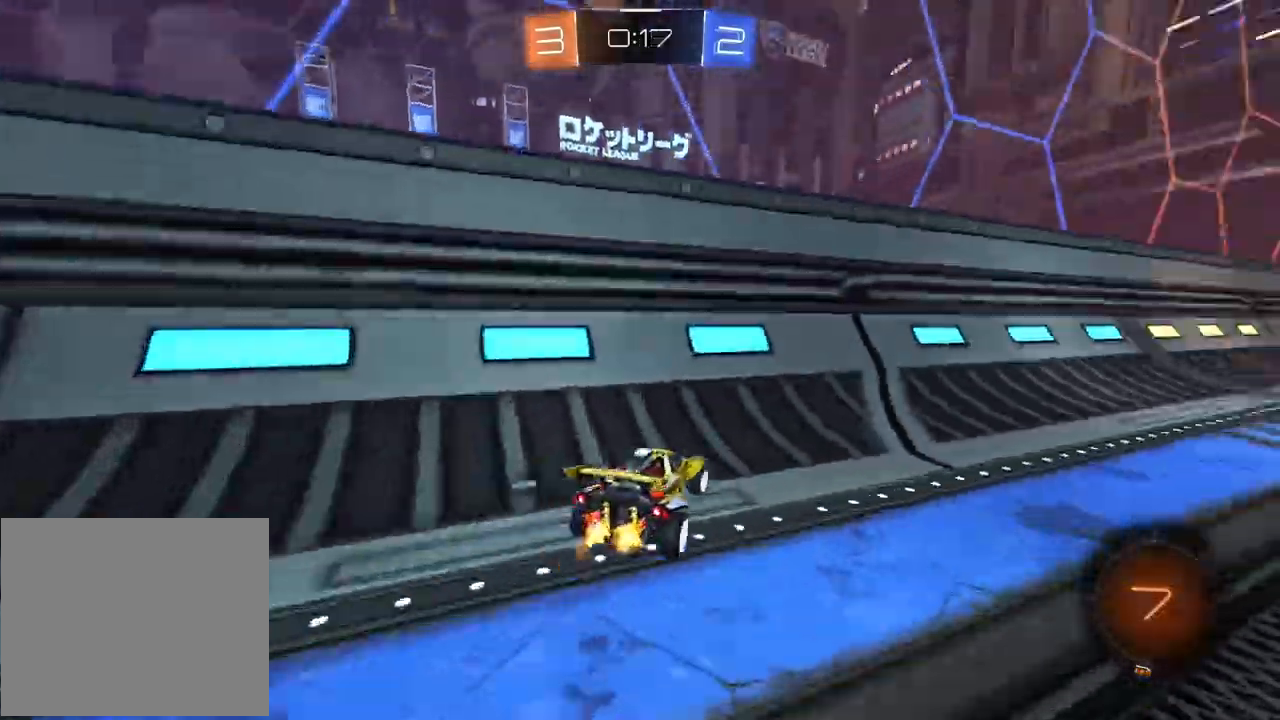
{"dt_ms": 500, "buttons": ["R2"], "left_stick": "center", "right_stick": "center", "events": [[467, "left_stick", "center"]]}
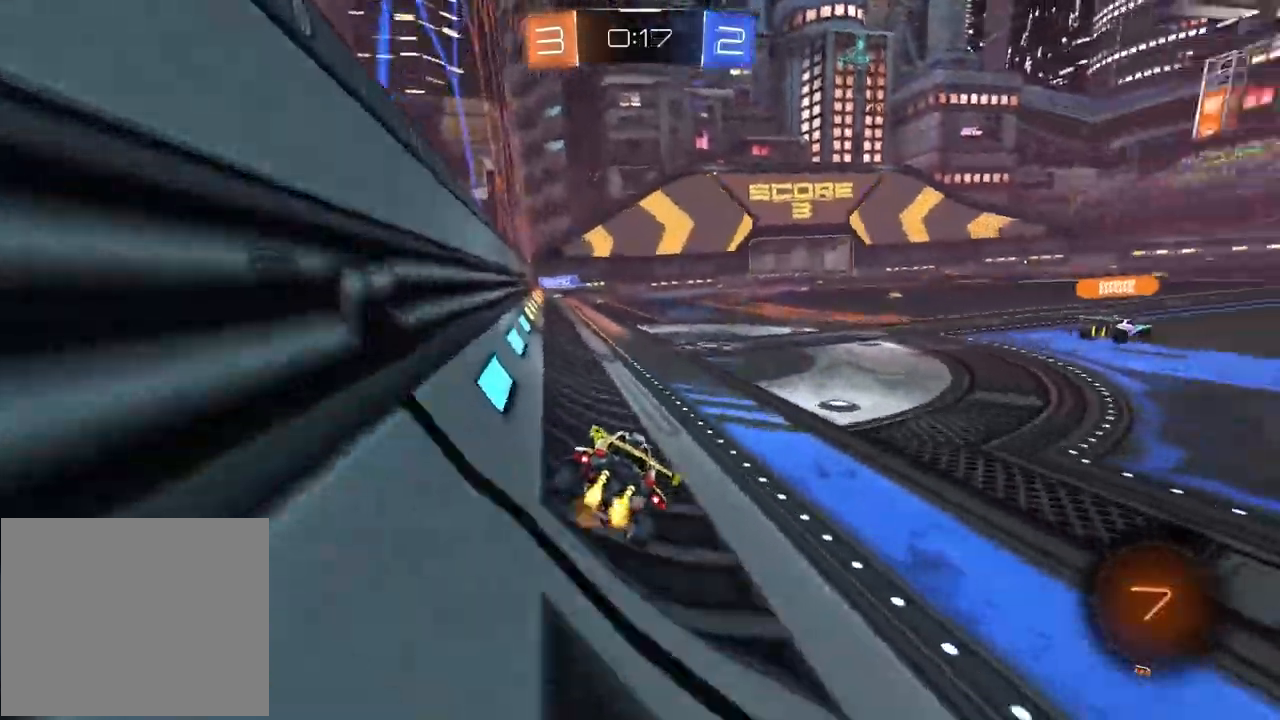
{"dt_ms": 500, "buttons": ["R2"], "left_stick": "right", "right_stick": "center"}
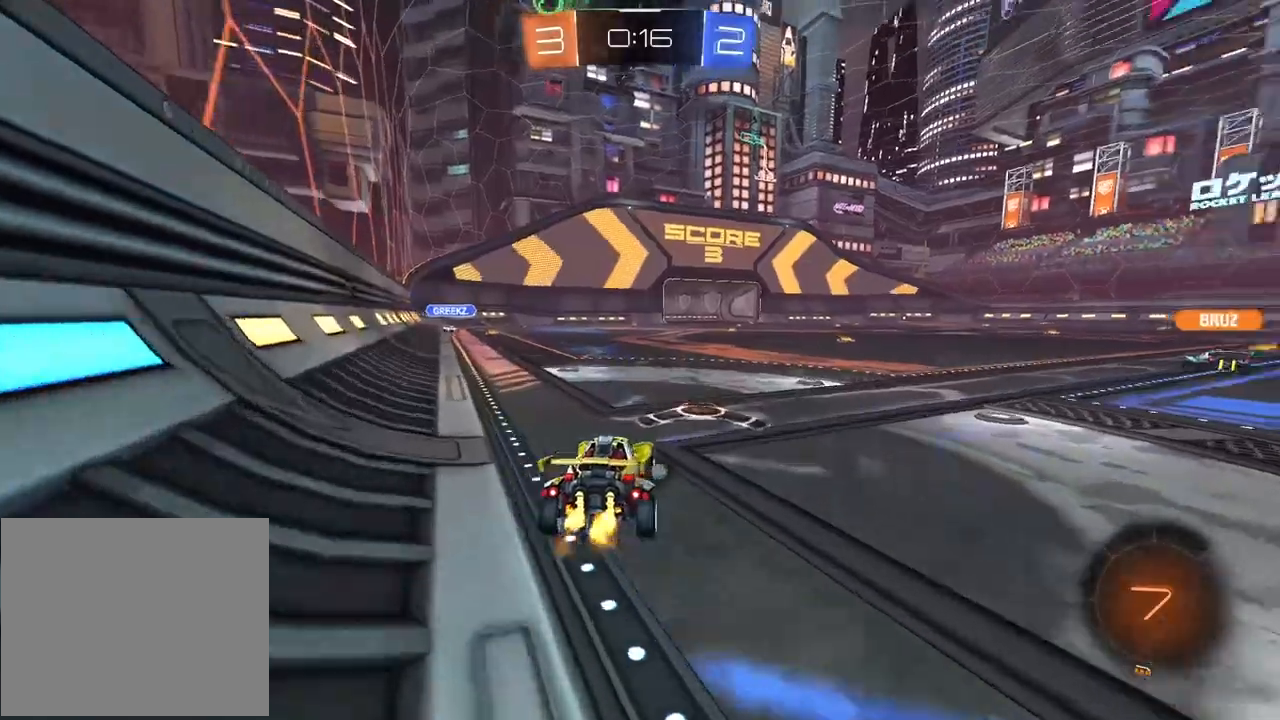
{"dt_ms": 500, "buttons": ["CROSS", "R2"], "left_stick": "up", "right_stick": "center", "events": [[233, "left_stick", "center"], [283, "CROSS", "down"], [283, "left_stick", "up"], [367, "CROSS", "up"], [417, "CROSS", "down"]]}
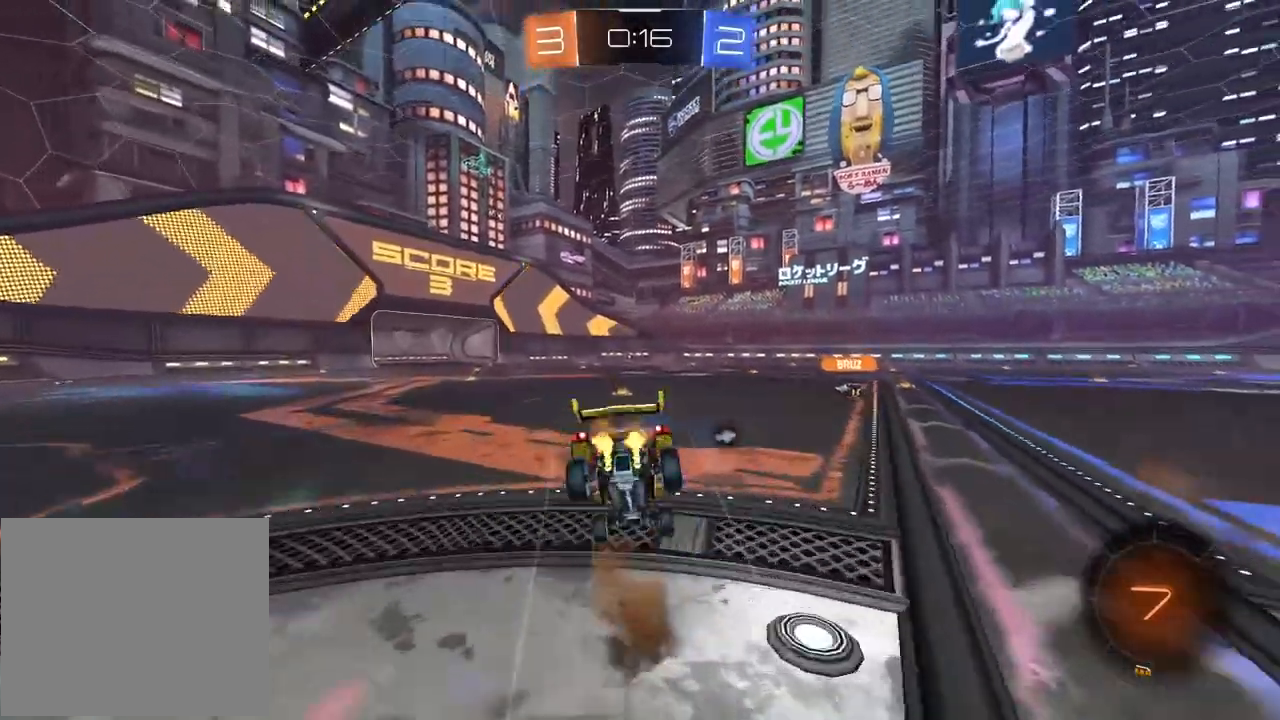
{"dt_ms": 500, "buttons": ["R2"], "left_stick": "center", "right_stick": "center", "events": [[33, "CROSS", "up"], [67, "left_stick", "center"], [183, "TRIANGLE", "down"], [300, "TRIANGLE", "up"]]}
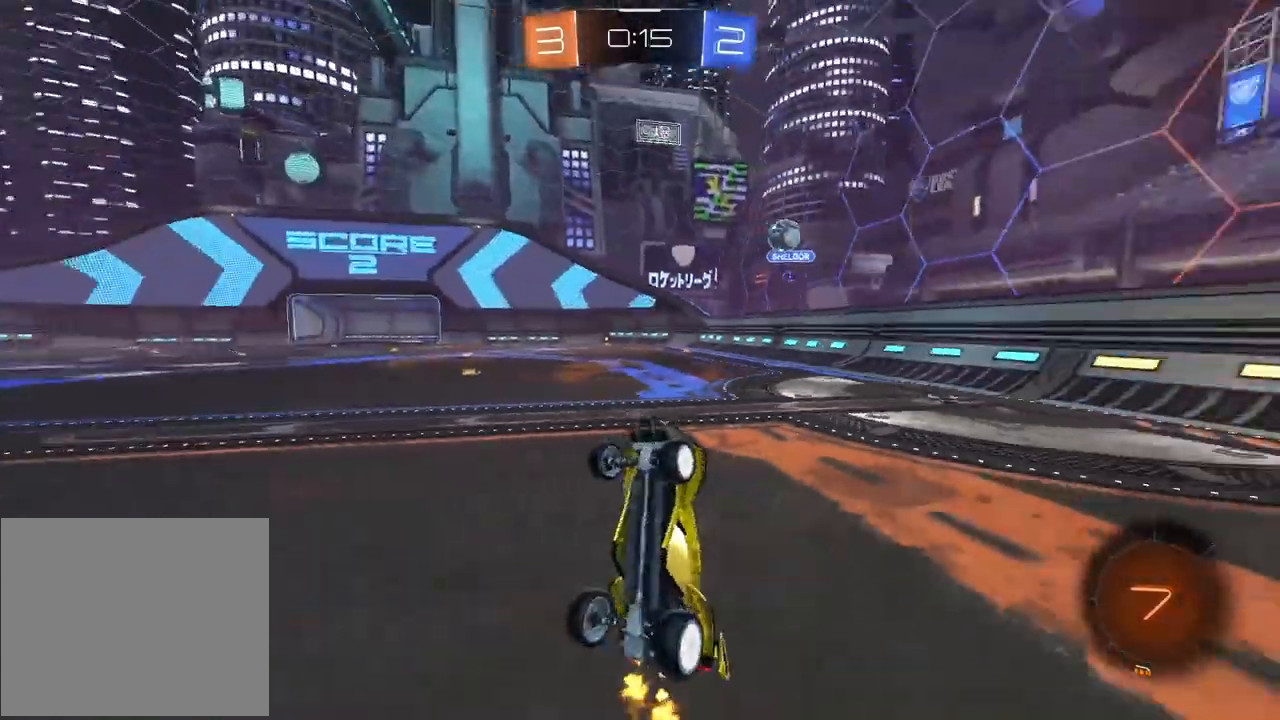
{"dt_ms": 500, "buttons": ["R2"], "left_stick": "center", "right_stick": "center", "events": []}